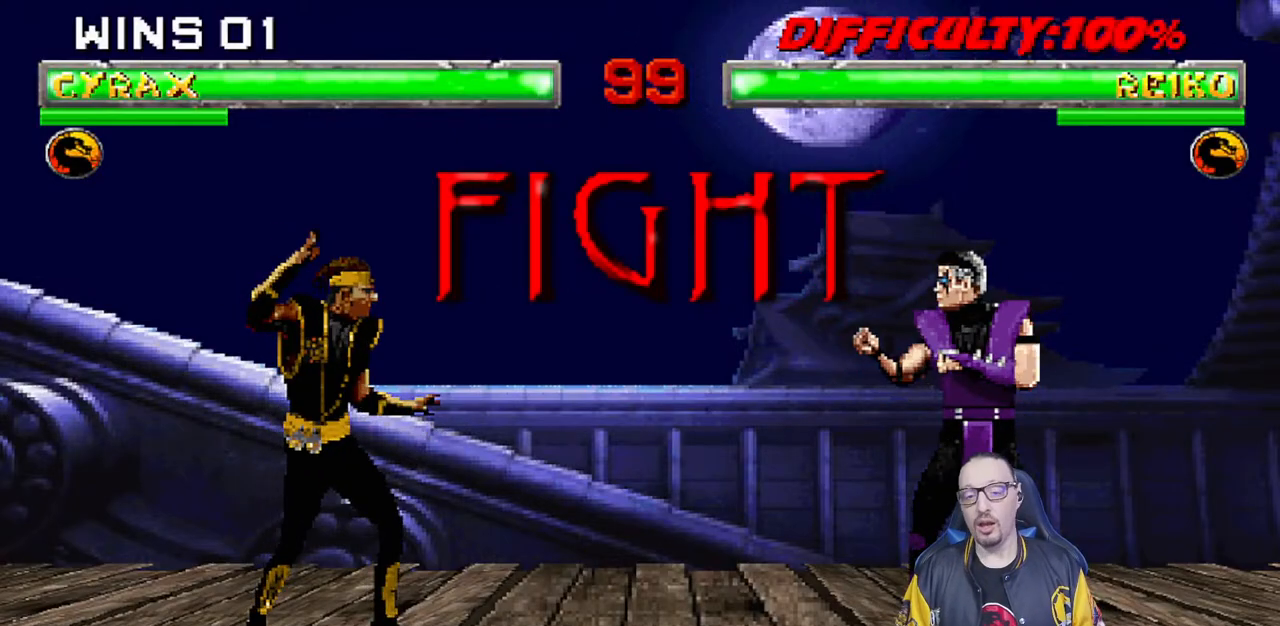
Gameplay with a controller (PlayStation layout); each line is a JSON object with the inputs held at the frame after it (dt_ms = milliseconds from this image to that frame). "events" lists button and stick changes between this image and that frame as [ms after this image, input, new state], when the widget could be followed in between. Not read: R2.
{"dt_ms": 500, "buttons": [], "left_stick": "center", "right_stick": "center", "events": [[83, "R1", "up"]]}
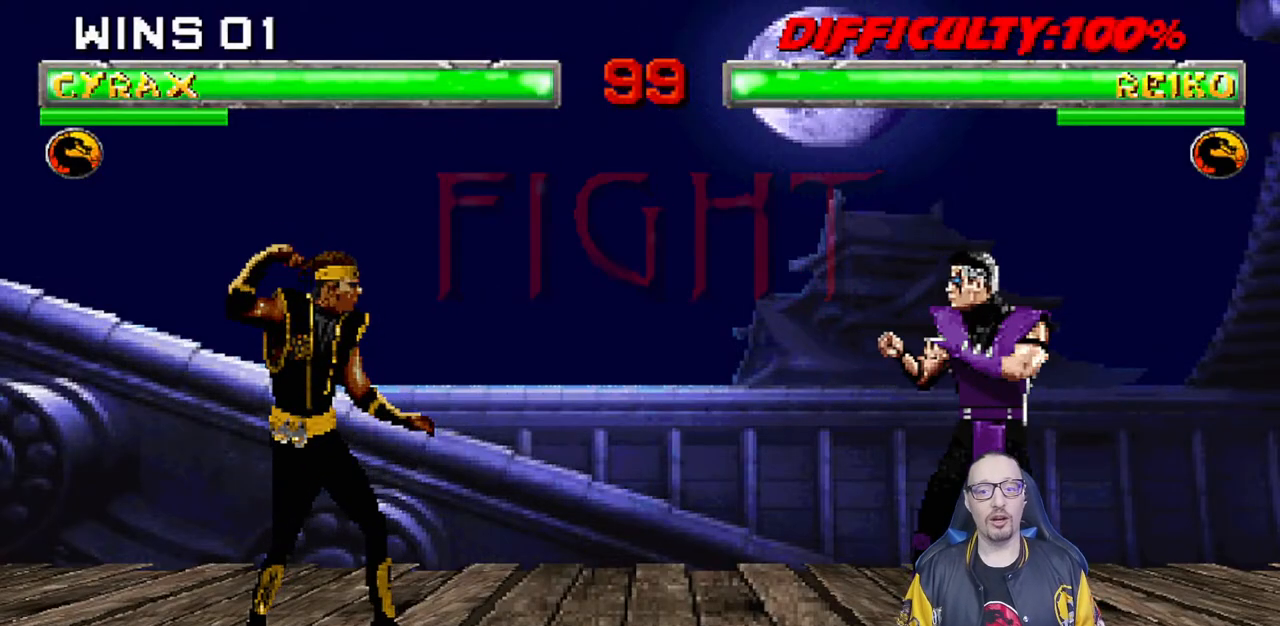
{"dt_ms": 500, "buttons": ["L1", "DPAD_LEFT"], "left_stick": "center", "right_stick": "center", "events": [[100, "DPAD_RIGHT", "down"], [100, "L1", "down"], [200, "DPAD_UP", "down"], [400, "DPAD_RIGHT", "up"], [433, "DPAD_LEFT", "down"], [433, "DPAD_UP", "up"]]}
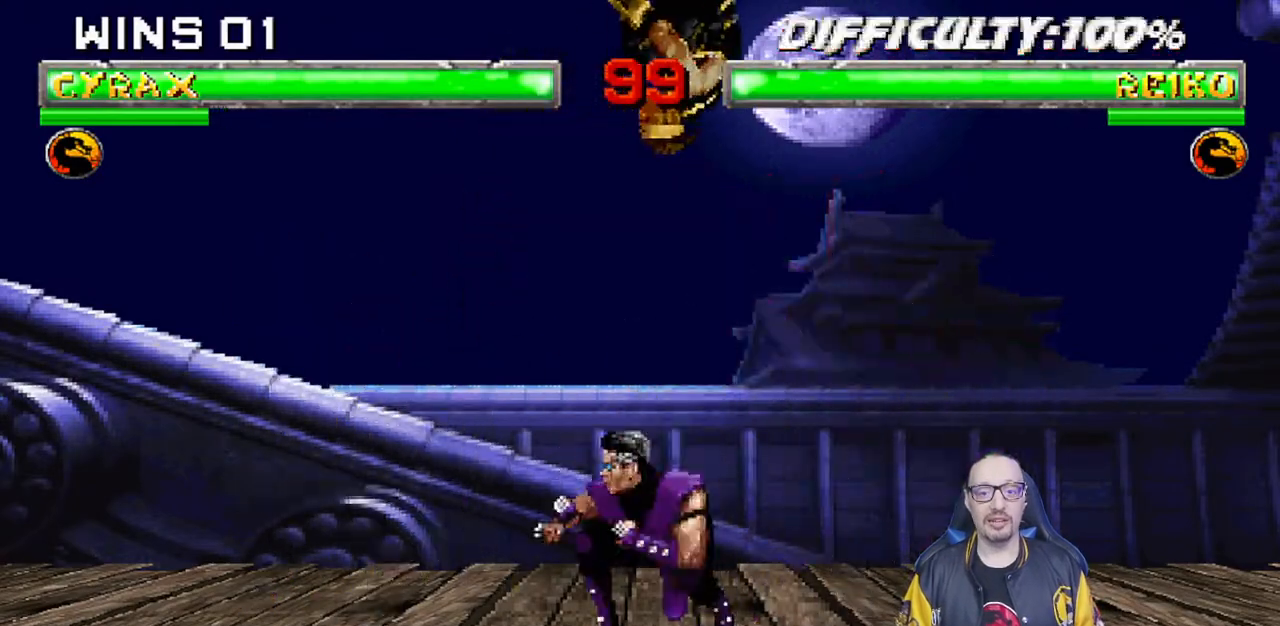
{"dt_ms": 500, "buttons": ["SQUARE", "L1", "DPAD_RIGHT"], "left_stick": "center", "right_stick": "center", "events": [[83, "SQUARE", "down"], [183, "SQUARE", "up"], [267, "SQUARE", "down"], [333, "DPAD_LEFT", "up"], [350, "SQUARE", "up"], [400, "DPAD_RIGHT", "down"], [433, "SQUARE", "down"]]}
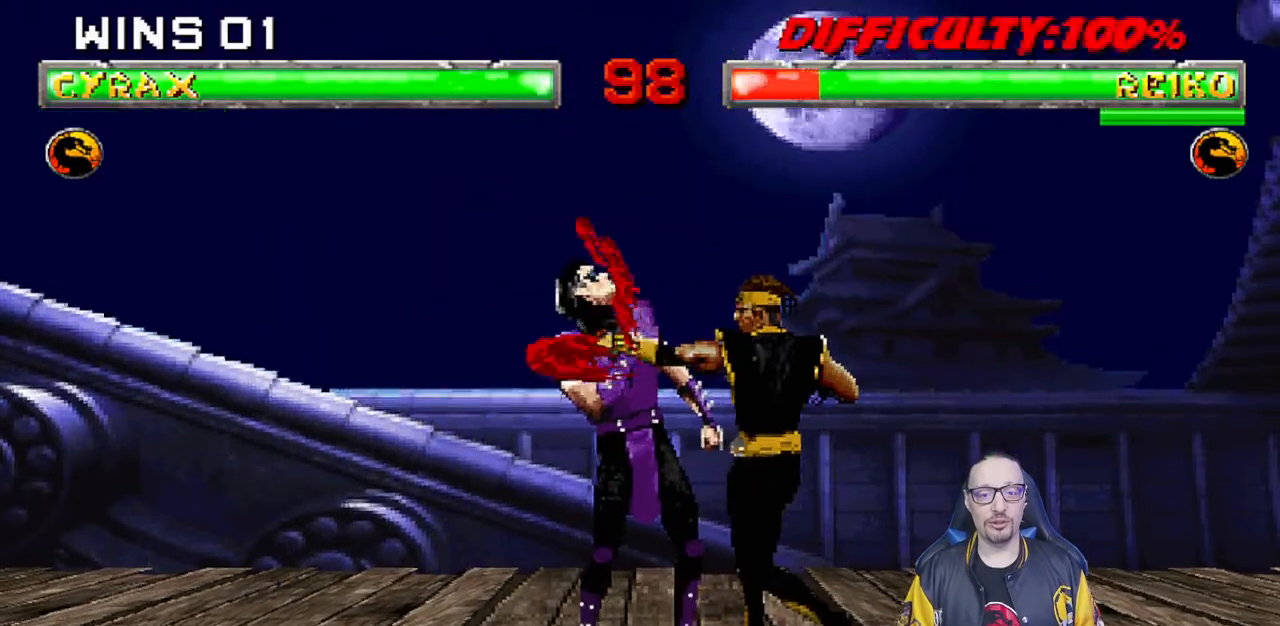
{"dt_ms": 500, "buttons": ["TRIANGLE", "L1", "DPAD_RIGHT"], "left_stick": "center", "right_stick": "center", "events": [[17, "SQUARE", "up"], [17, "TRIANGLE", "down"], [117, "TRIANGLE", "up"], [167, "SQUARE", "down"], [200, "DPAD_DOWN", "down"], [217, "TRIANGLE", "down"], [250, "DPAD_DOWN", "up"], [250, "SQUARE", "up"], [300, "TRIANGLE", "up"], [367, "SQUARE", "down"], [400, "TRIANGLE", "down"], [433, "SQUARE", "up"]]}
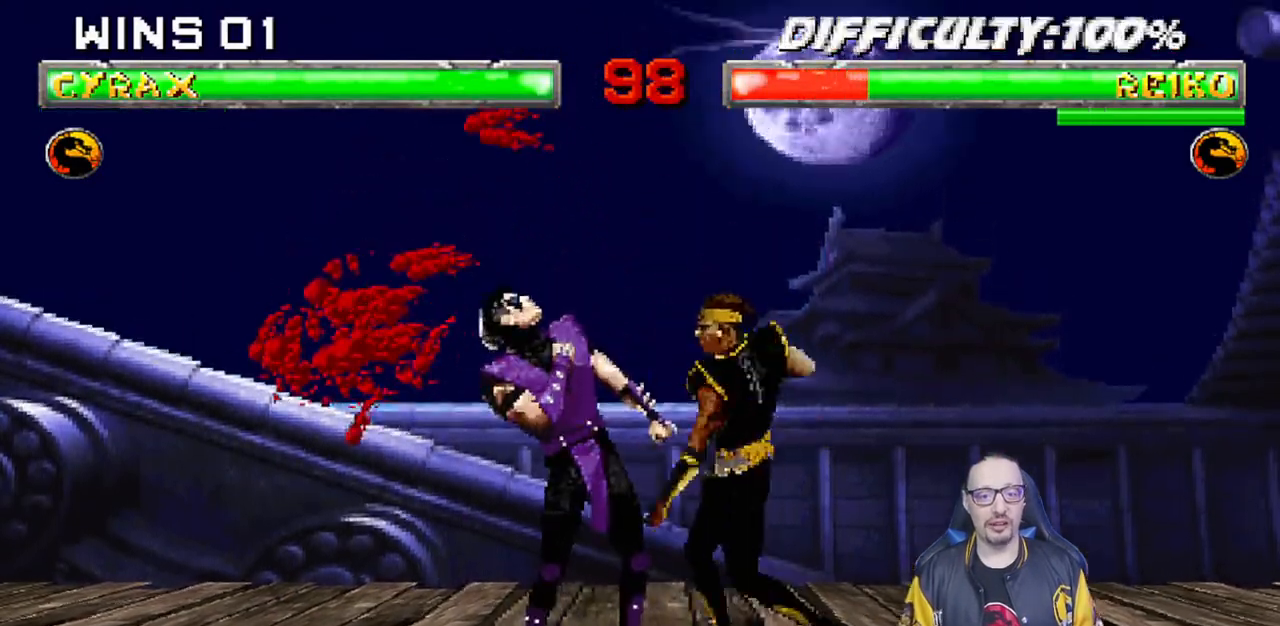
{"dt_ms": 500, "buttons": ["SQUARE", "L1"], "left_stick": "center", "right_stick": "center", "events": [[17, "TRIANGLE", "up"], [67, "SQUARE", "down"], [117, "TRIANGLE", "down"], [133, "SQUARE", "up"], [217, "TRIANGLE", "up"], [300, "SQUARE", "down"], [317, "TRIANGLE", "down"], [333, "SQUARE", "up"], [433, "TRIANGLE", "up"], [483, "SQUARE", "down"], [500, "DPAD_RIGHT", "up"]]}
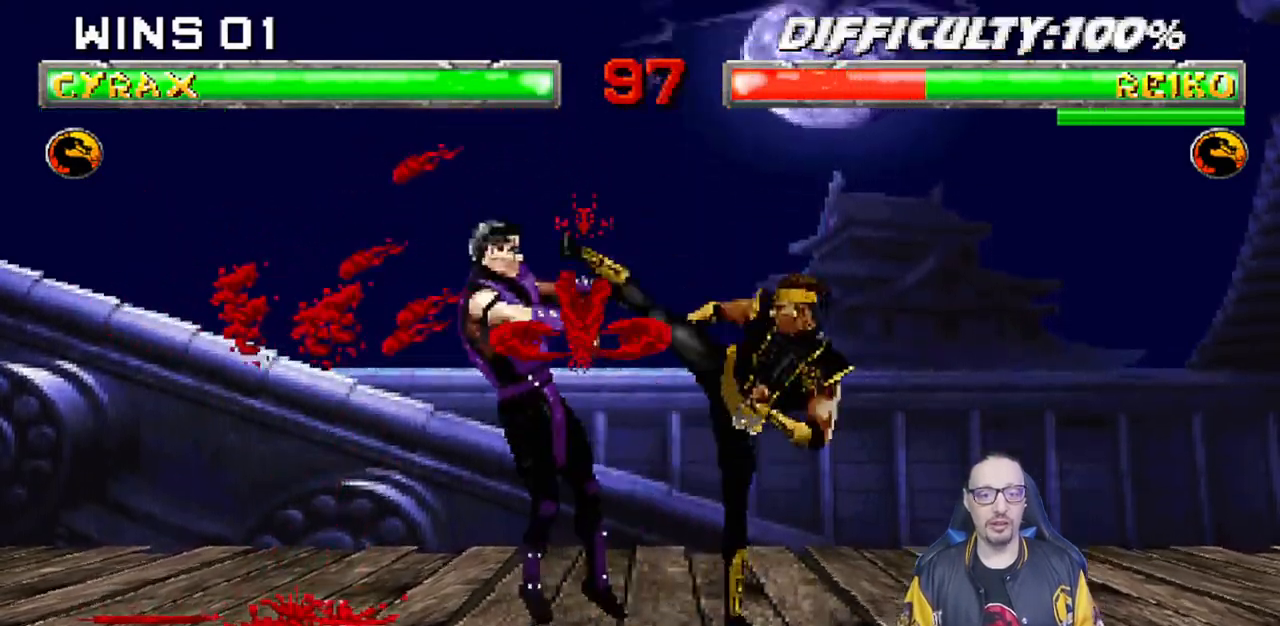
{"dt_ms": 500, "buttons": ["DPAD_LEFT"], "left_stick": "center", "right_stick": "center", "events": [[17, "TRIANGLE", "down"], [33, "L1", "up"], [33, "SQUARE", "up"], [50, "left_stick", "down"], [133, "TRIANGLE", "up"], [150, "left_stick", "center"], [383, "DPAD_LEFT", "down"]]}
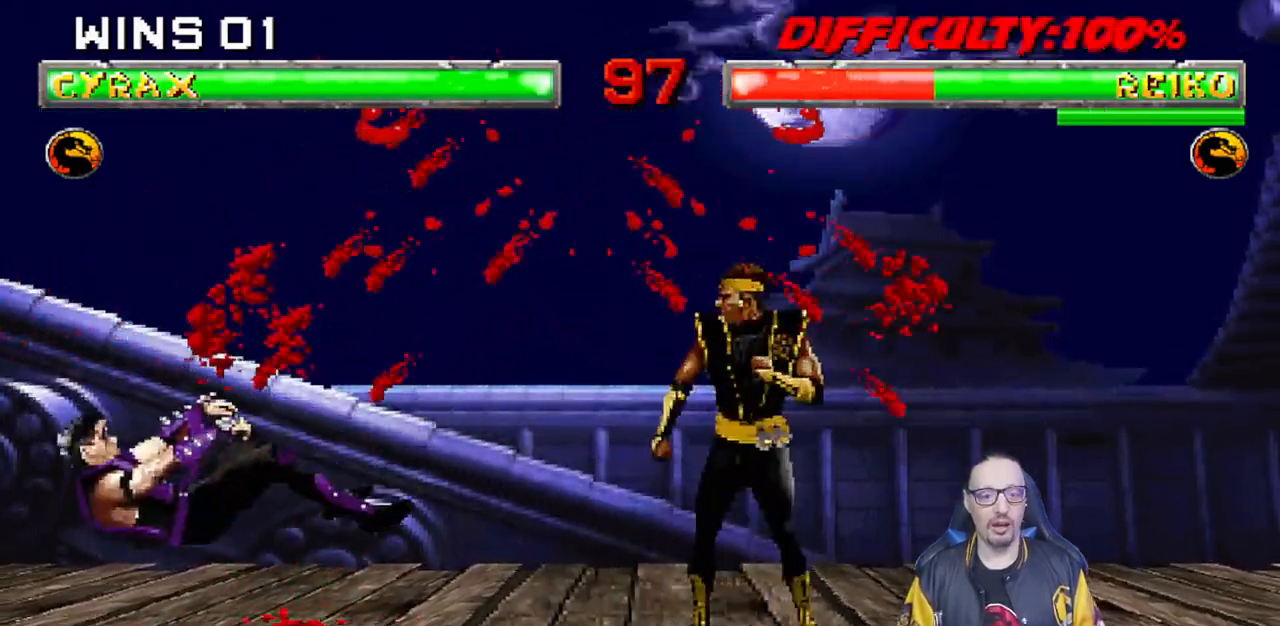
{"dt_ms": 500, "buttons": ["L1", "DPAD_UP"], "left_stick": "center", "right_stick": "center", "events": [[367, "L1", "down"], [467, "DPAD_UP", "down"], [500, "DPAD_LEFT", "up"]]}
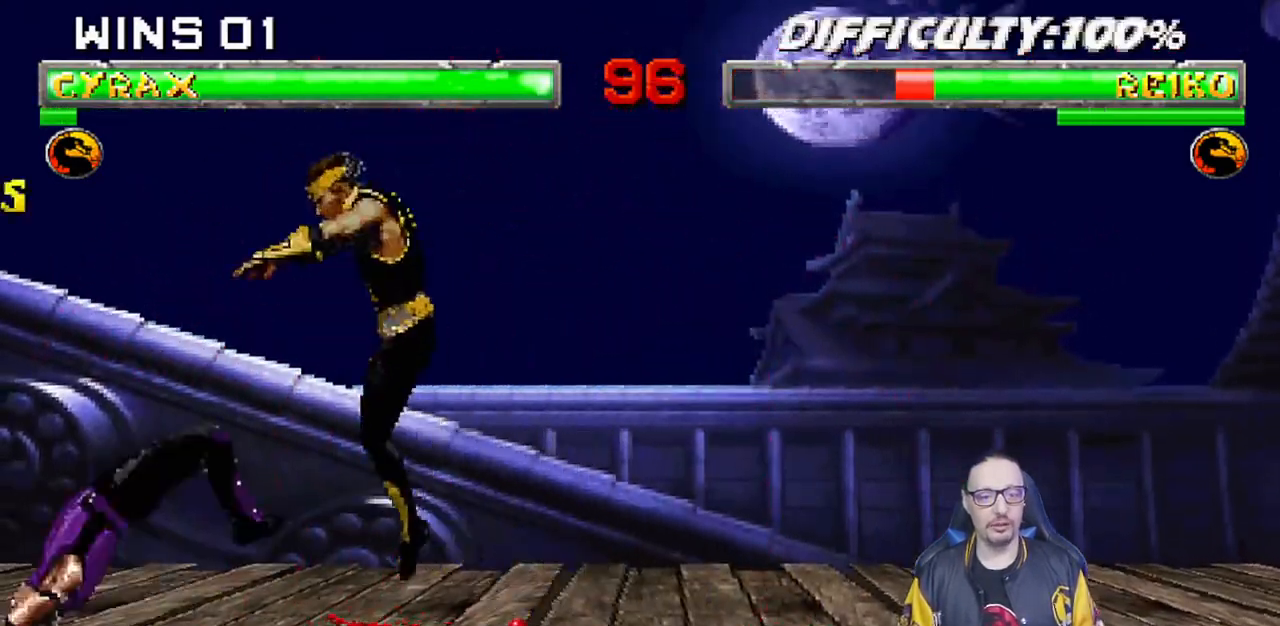
{"dt_ms": 500, "buttons": ["L1"], "left_stick": "center", "right_stick": "center", "events": [[17, "DPAD_RIGHT", "down"], [33, "DPAD_UP", "up"], [350, "SQUARE", "down"], [367, "DPAD_RIGHT", "up"], [450, "SQUARE", "up"]]}
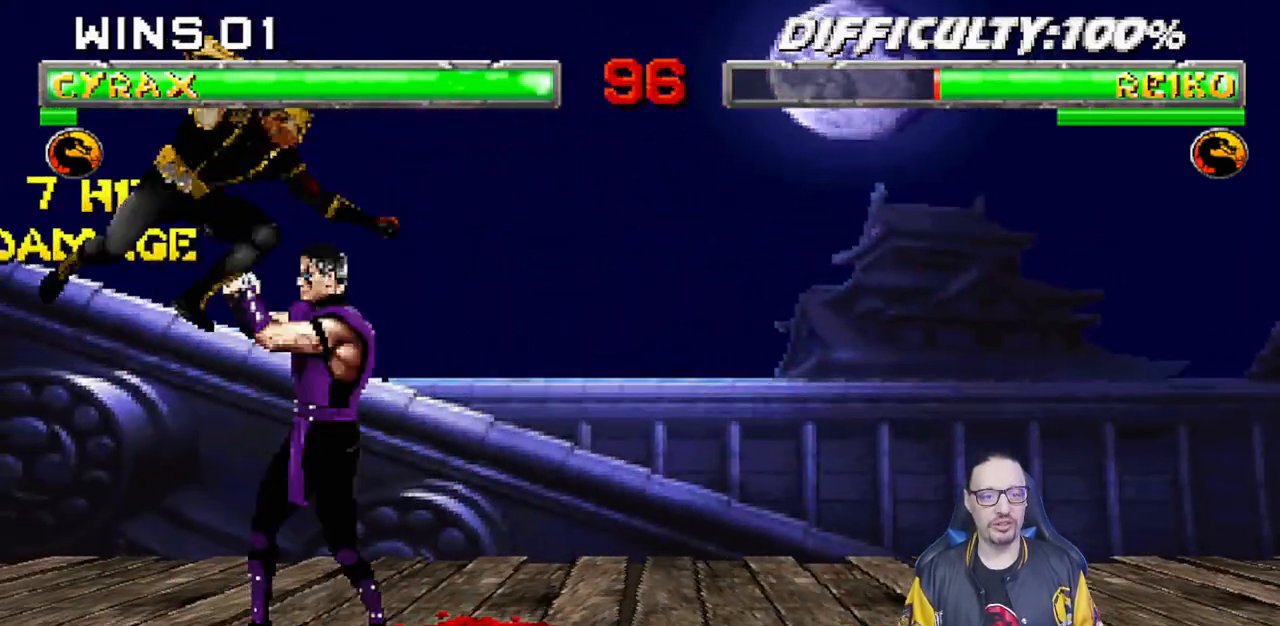
{"dt_ms": 500, "buttons": ["L1", "DPAD_LEFT"], "left_stick": "center", "right_stick": "center", "events": [[17, "DPAD_LEFT", "down"], [33, "SQUARE", "down"], [100, "SQUARE", "up"], [183, "SQUARE", "down"], [233, "TRIANGLE", "down"], [250, "SQUARE", "up"], [333, "TRIANGLE", "up"], [383, "SQUARE", "down"], [417, "TRIANGLE", "down"], [450, "SQUARE", "up"], [500, "TRIANGLE", "up"]]}
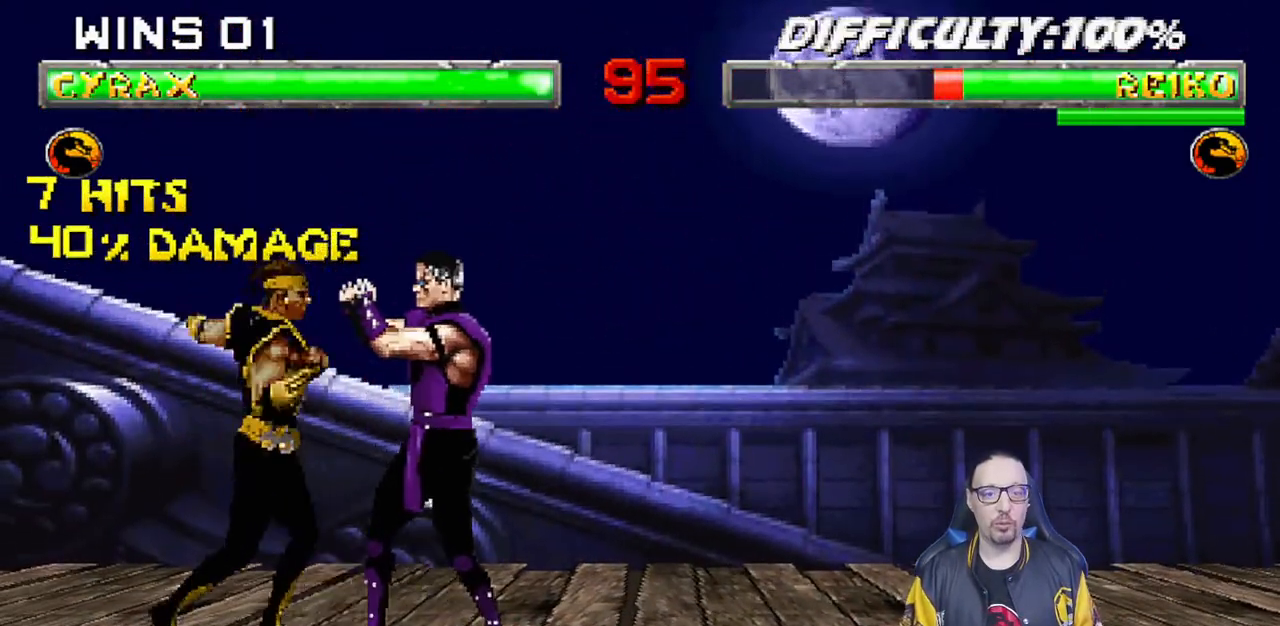
{"dt_ms": 500, "buttons": ["TRIANGLE", "L1", "DPAD_LEFT"], "left_stick": "center", "right_stick": "center", "events": [[83, "SQUARE", "down"], [117, "TRIANGLE", "down"], [133, "SQUARE", "up"], [200, "DPAD_UP", "down"], [200, "TRIANGLE", "up"], [267, "SQUARE", "down"], [283, "DPAD_UP", "up"], [300, "TRIANGLE", "down"], [317, "SQUARE", "up"], [383, "DPAD_UP", "down"], [383, "TRIANGLE", "up"], [400, "DPAD_UP", "up"], [450, "SQUARE", "down"], [483, "TRIANGLE", "down"], [500, "SQUARE", "up"]]}
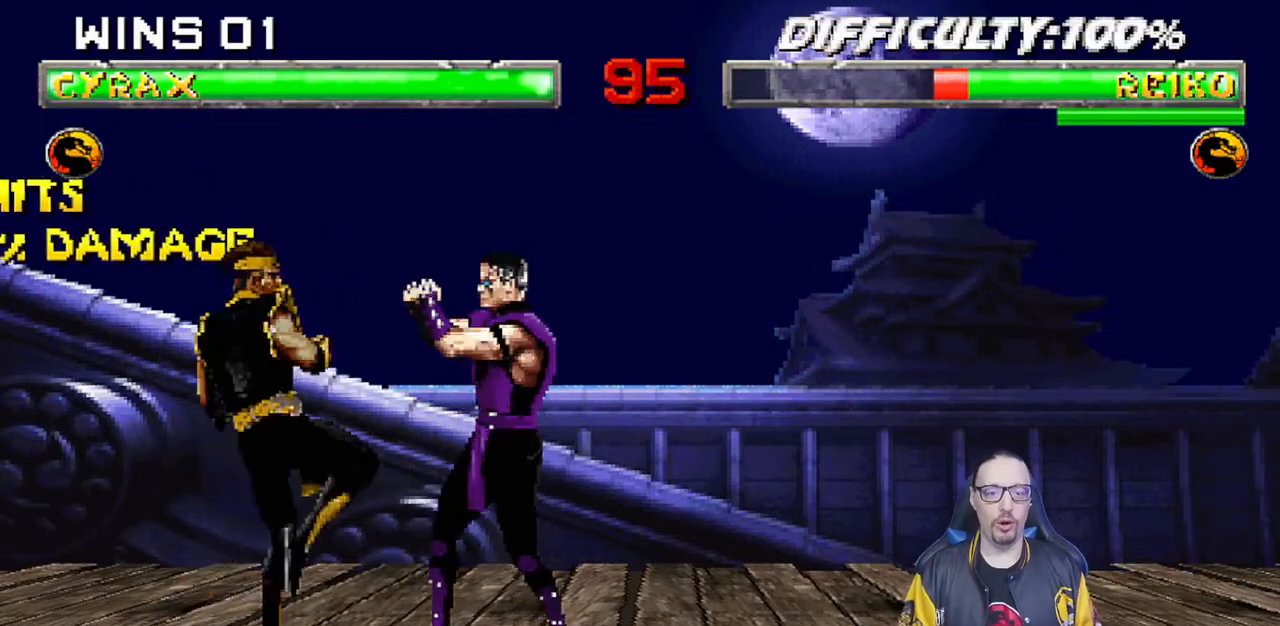
{"dt_ms": 500, "buttons": [], "left_stick": "center", "right_stick": "center", "events": [[100, "TRIANGLE", "up"], [150, "DPAD_LEFT", "up"], [167, "SQUARE", "down"], [217, "L1", "up"], [250, "TRIANGLE", "down"], [300, "SQUARE", "up"], [350, "TRIANGLE", "up"]]}
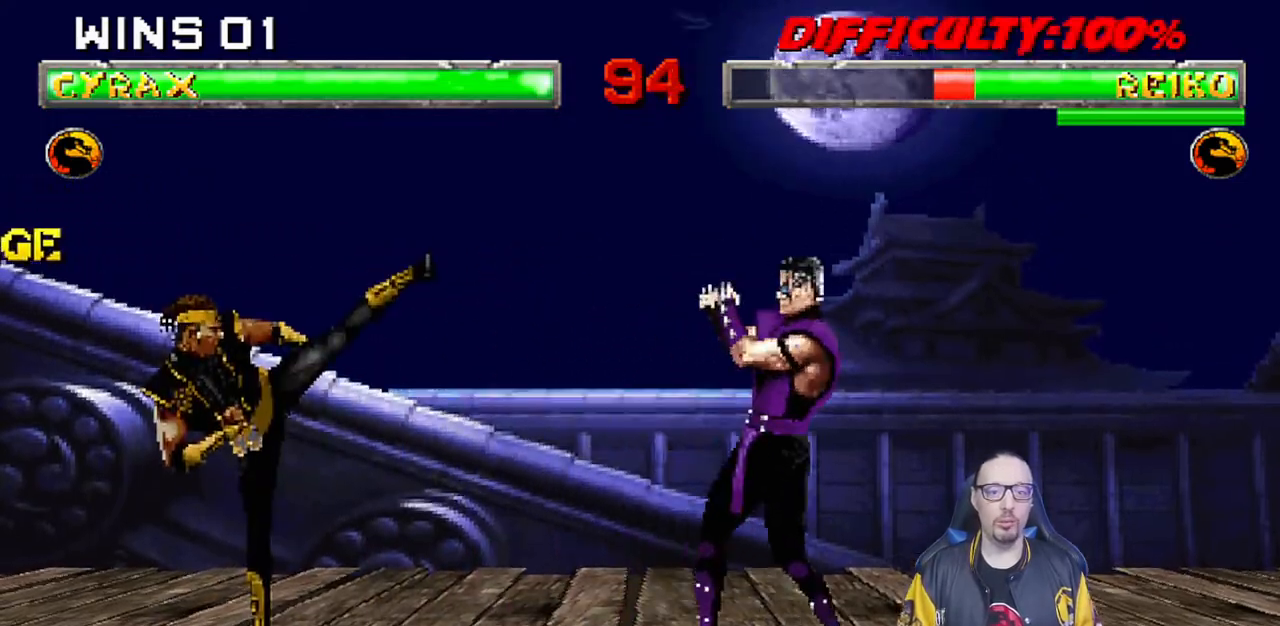
{"dt_ms": 500, "buttons": ["L1", "DPAD_UP", "DPAD_RIGHT"], "left_stick": "center", "right_stick": "center", "events": [[67, "DPAD_LEFT", "down"], [183, "DPAD_DOWN", "down"], [200, "DPAD_DOWN", "up"], [200, "DPAD_LEFT", "up"], [300, "L1", "down"], [317, "DPAD_RIGHT", "down"], [317, "DPAD_UP", "down"]]}
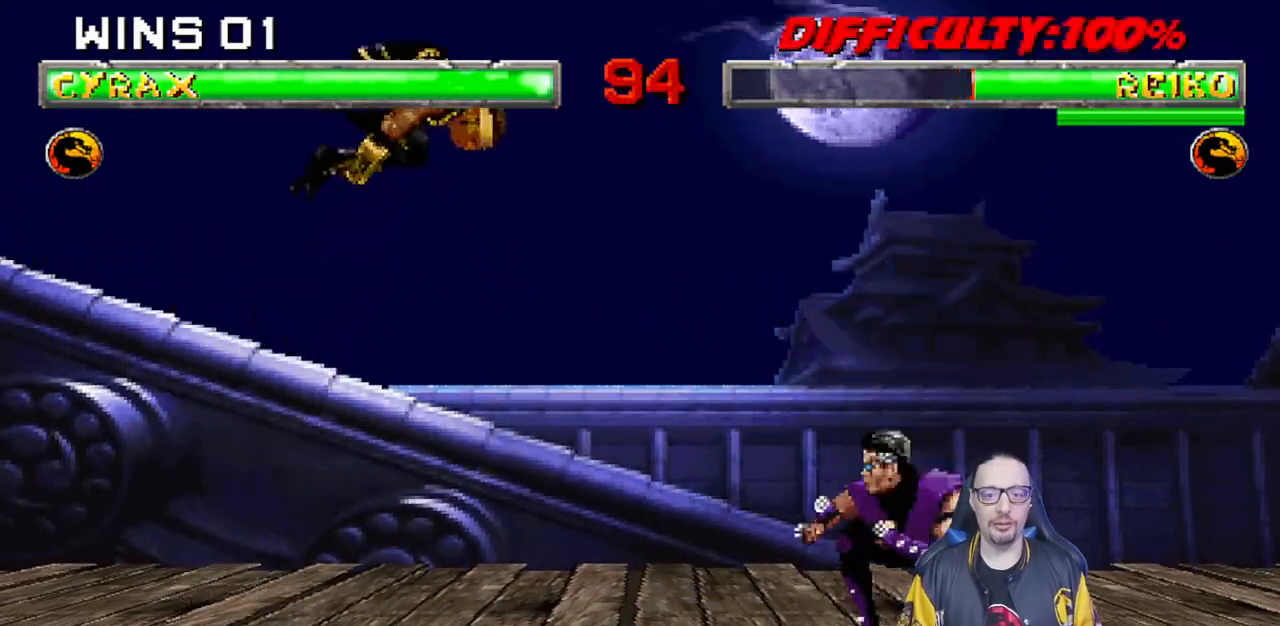
{"dt_ms": 500, "buttons": [], "left_stick": "center", "right_stick": "center", "events": [[150, "DPAD_RIGHT", "up"], [150, "DPAD_UP", "up"], [150, "SQUARE", "down"], [233, "SQUARE", "up"], [283, "L1", "up"], [333, "SQUARE", "down"], [417, "SQUARE", "up"]]}
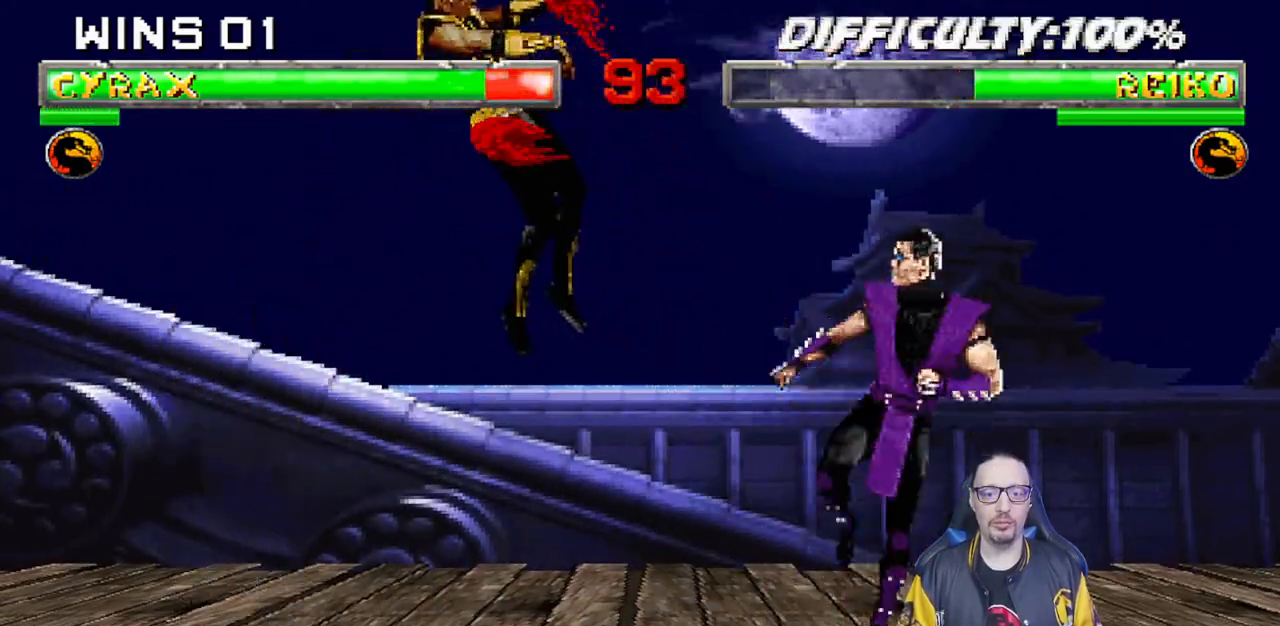
{"dt_ms": 500, "buttons": ["L1", "R1", "DPAD_DOWN"], "left_stick": "center", "right_stick": "center", "events": [[17, "SQUARE", "down"], [117, "SQUARE", "up"], [150, "DPAD_DOWN", "down"], [150, "DPAD_LEFT", "down"], [150, "L1", "down"], [200, "R1", "down"], [500, "DPAD_LEFT", "up"]]}
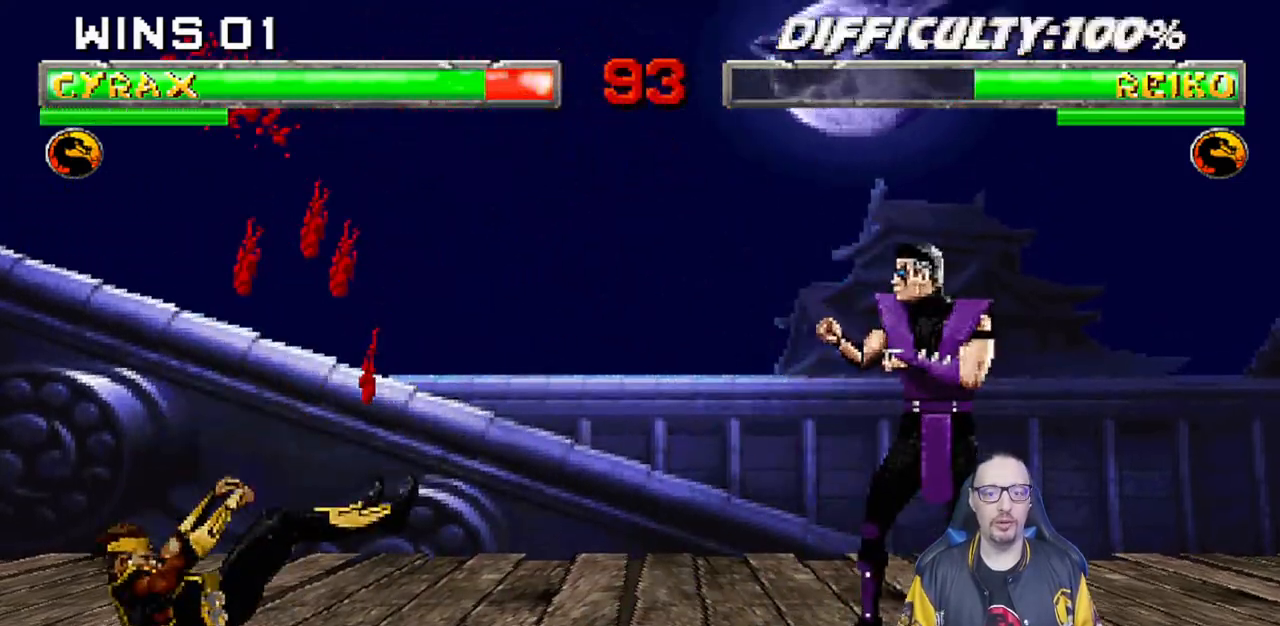
{"dt_ms": 500, "buttons": [], "left_stick": "center", "right_stick": "center", "events": [[17, "DPAD_DOWN", "up"], [33, "L1", "up"], [33, "R1", "up"], [167, "L1", "down"], [183, "DPAD_LEFT", "down"], [183, "DPAD_UP", "down"], [350, "TRIANGLE", "down"], [383, "DPAD_LEFT", "up"], [400, "DPAD_UP", "up"], [417, "L1", "up"], [467, "TRIANGLE", "up"]]}
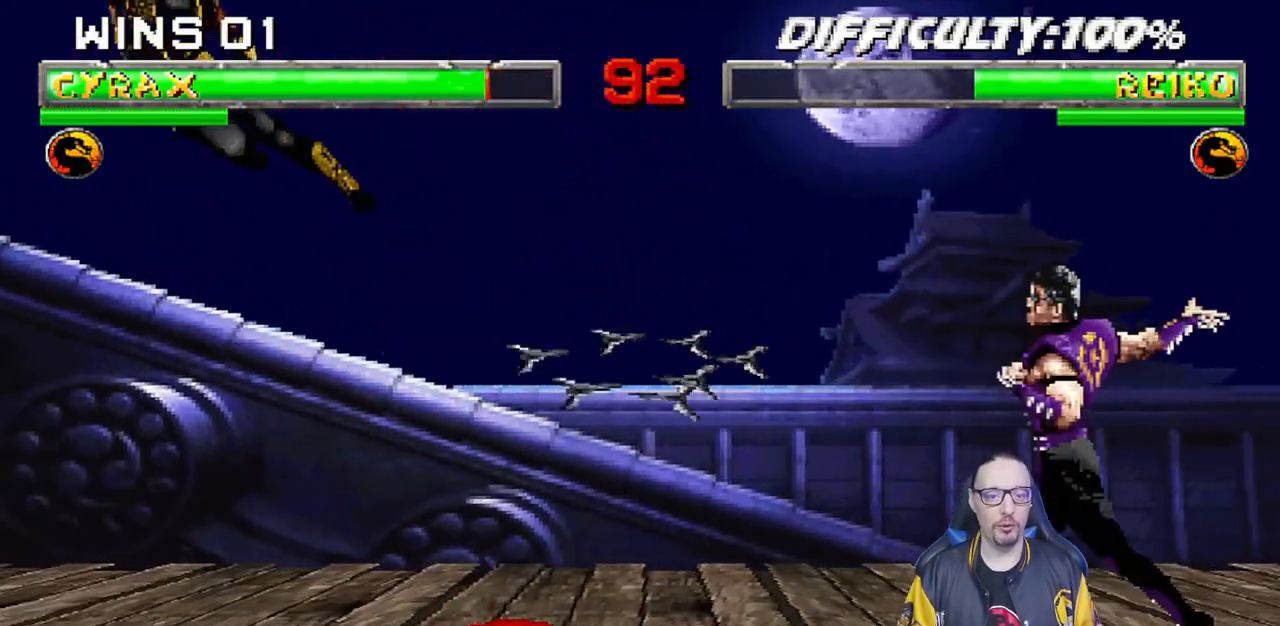
{"dt_ms": 500, "buttons": ["R1"], "left_stick": "center", "right_stick": "center", "events": [[33, "DPAD_LEFT", "down"], [117, "DPAD_LEFT", "up"], [200, "DPAD_LEFT", "down"], [200, "R1", "down"], [283, "DPAD_LEFT", "up"]]}
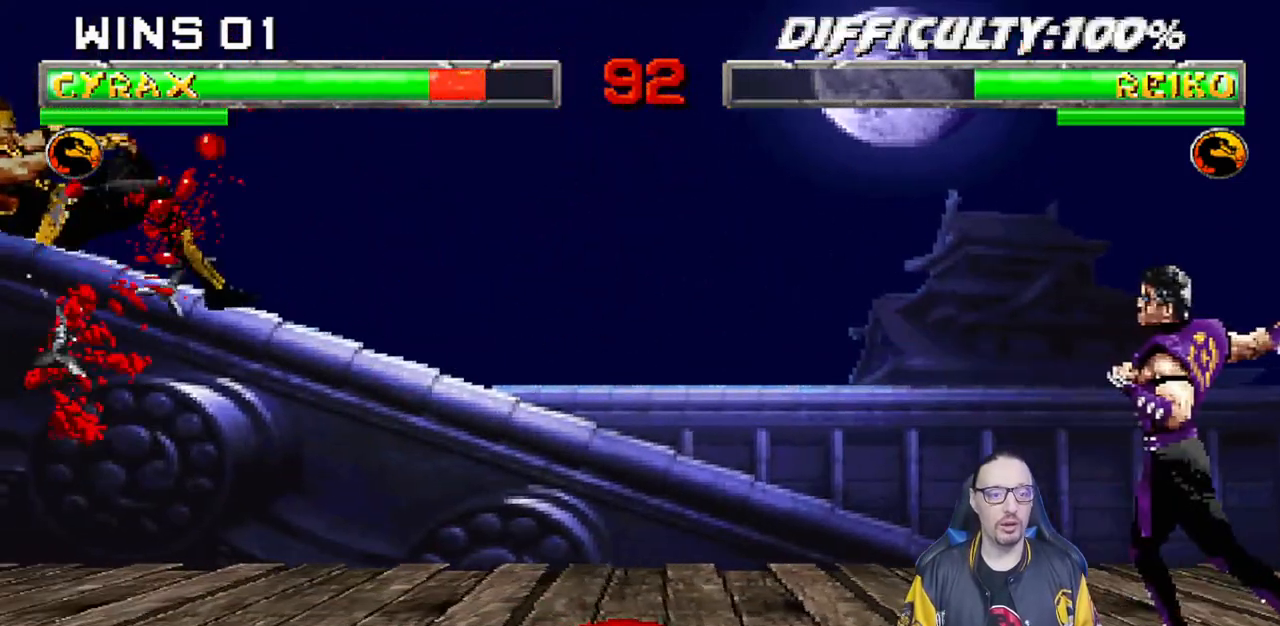
{"dt_ms": 500, "buttons": [], "left_stick": "center", "right_stick": "center"}
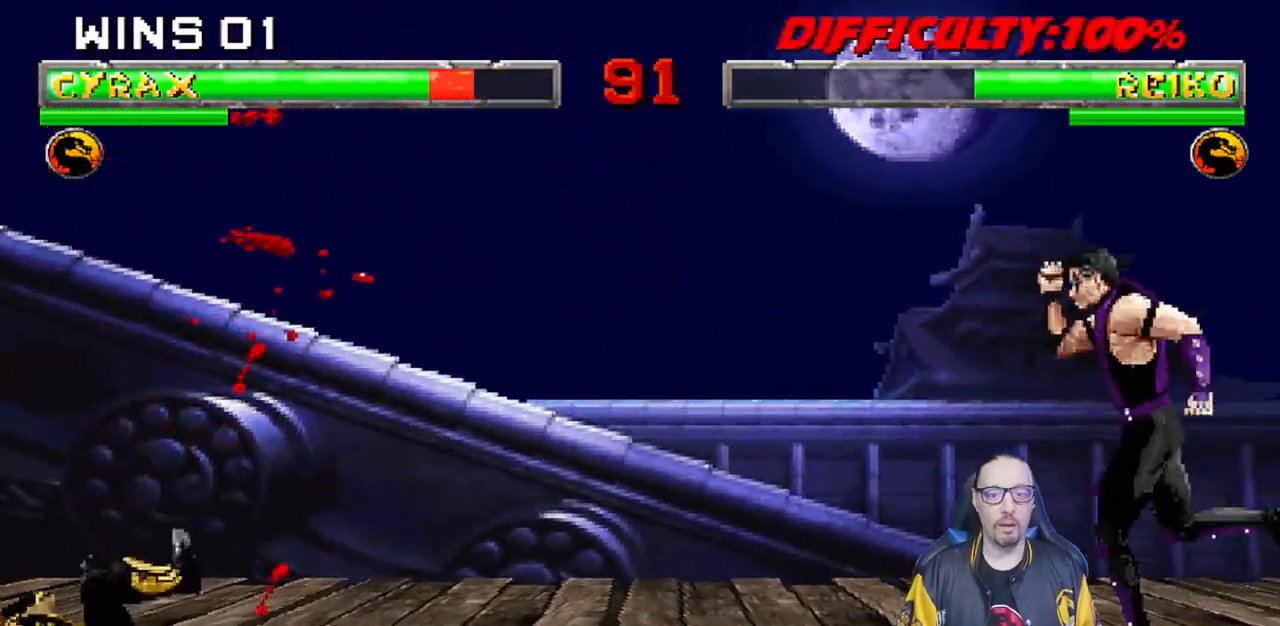
{"dt_ms": 500, "buttons": ["L1"], "left_stick": "center", "right_stick": "center", "events": [[233, "DPAD_RIGHT", "down"], [250, "L1", "down"], [350, "DPAD_UP", "down"], [483, "DPAD_RIGHT", "up"], [500, "DPAD_UP", "up"]]}
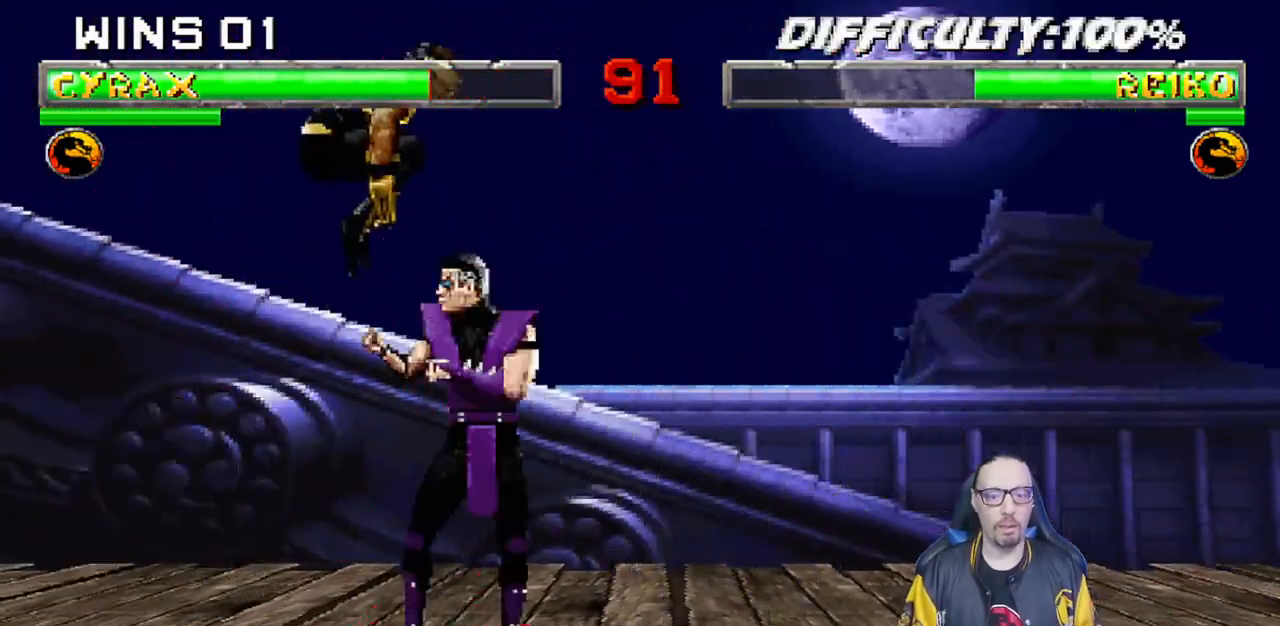
{"dt_ms": 500, "buttons": ["L1", "R1", "DPAD_DOWN", "DPAD_RIGHT"], "left_stick": "center", "right_stick": "center", "events": [[17, "DPAD_LEFT", "down"], [267, "SQUARE", "down"], [350, "SQUARE", "up"], [367, "DPAD_LEFT", "up"], [417, "R1", "down"], [433, "DPAD_DOWN", "down"], [450, "DPAD_RIGHT", "down"]]}
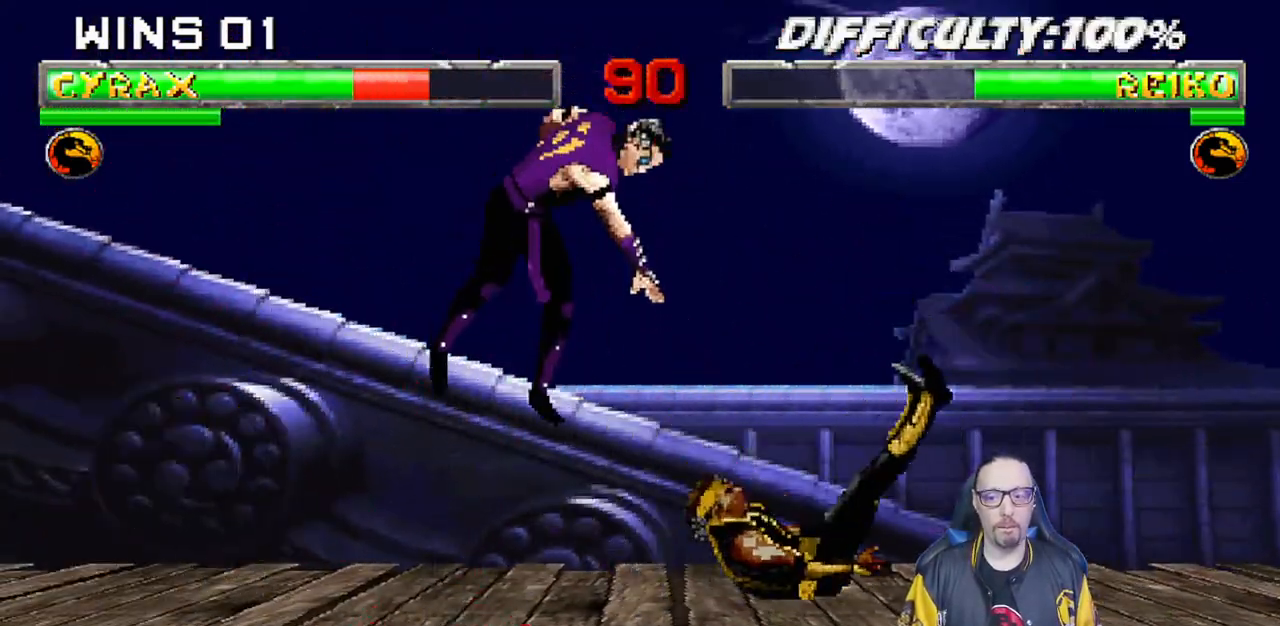
{"dt_ms": 500, "buttons": ["L1", "R1", "DPAD_DOWN", "DPAD_RIGHT"], "left_stick": "center", "right_stick": "center", "events": []}
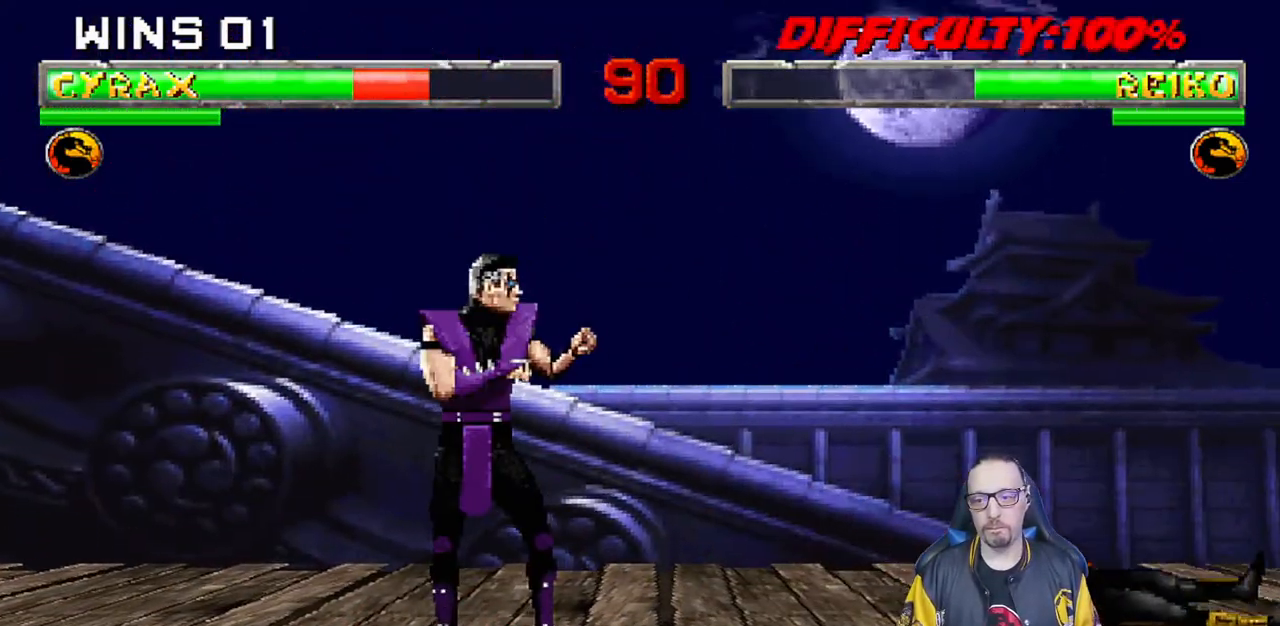
{"dt_ms": 1000, "buttons": ["L1", "R1", "DPAD_DOWN", "DPAD_RIGHT"], "left_stick": "center", "right_stick": "center"}
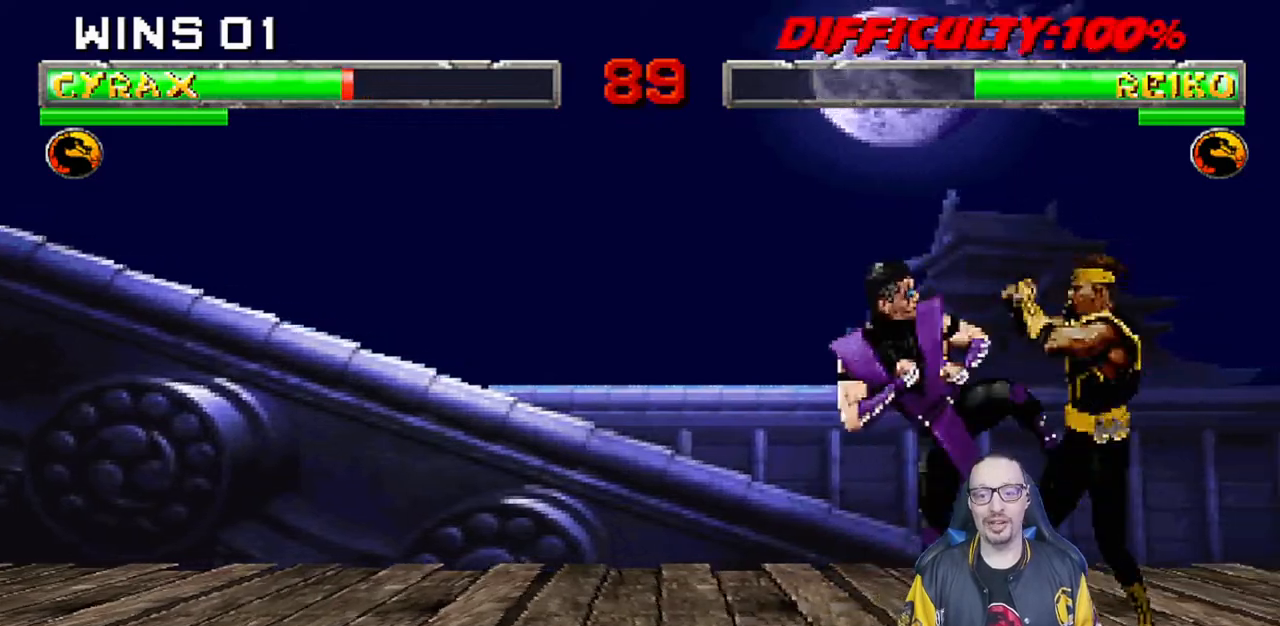
{"dt_ms": 500, "buttons": ["L1", "R1", "DPAD_DOWN", "DPAD_RIGHT"], "left_stick": "center", "right_stick": "center", "events": [[217, "DPAD_DOWN", "up"], [250, "DPAD_RIGHT", "up"], [317, "L1", "up"], [367, "L1", "down"], [383, "DPAD_DOWN", "down"], [383, "DPAD_RIGHT", "down"]]}
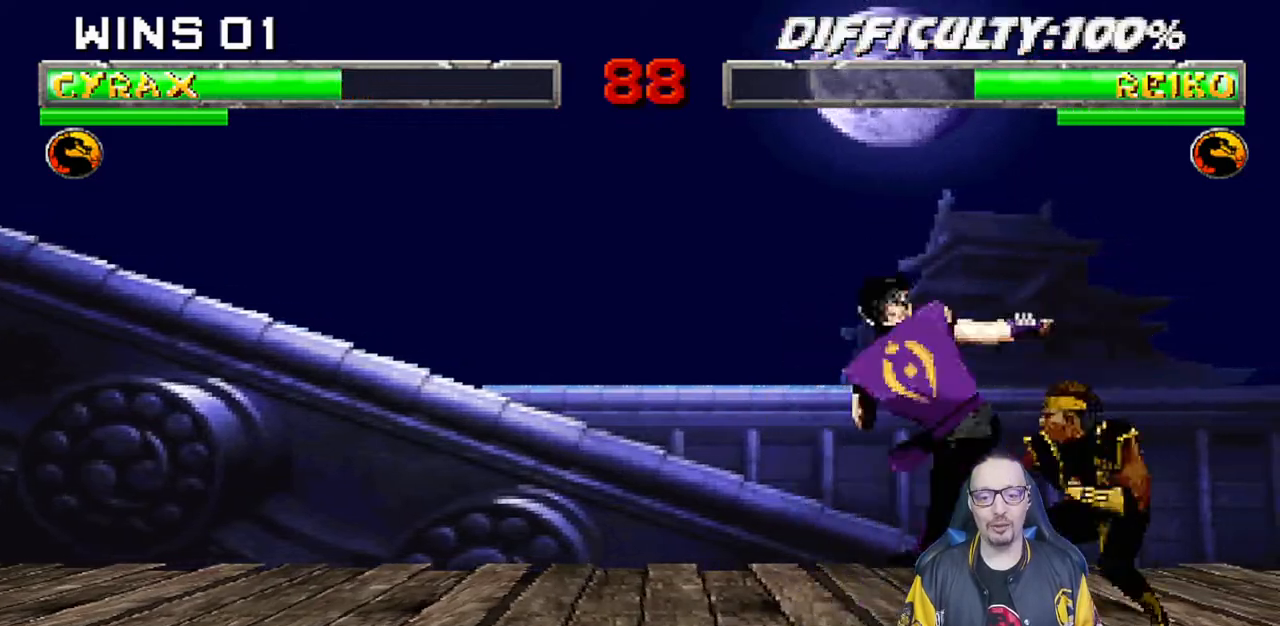
{"dt_ms": 500, "buttons": ["L1", "R1", "DPAD_UP", "DPAD_RIGHT"], "left_stick": "center", "right_stick": "center", "events": [[133, "DPAD_DOWN", "up"], [167, "DPAD_RIGHT", "up"], [183, "L1", "up"], [350, "R1", "up"], [383, "L1", "down"], [400, "DPAD_RIGHT", "down"], [400, "DPAD_UP", "down"], [483, "R1", "down"]]}
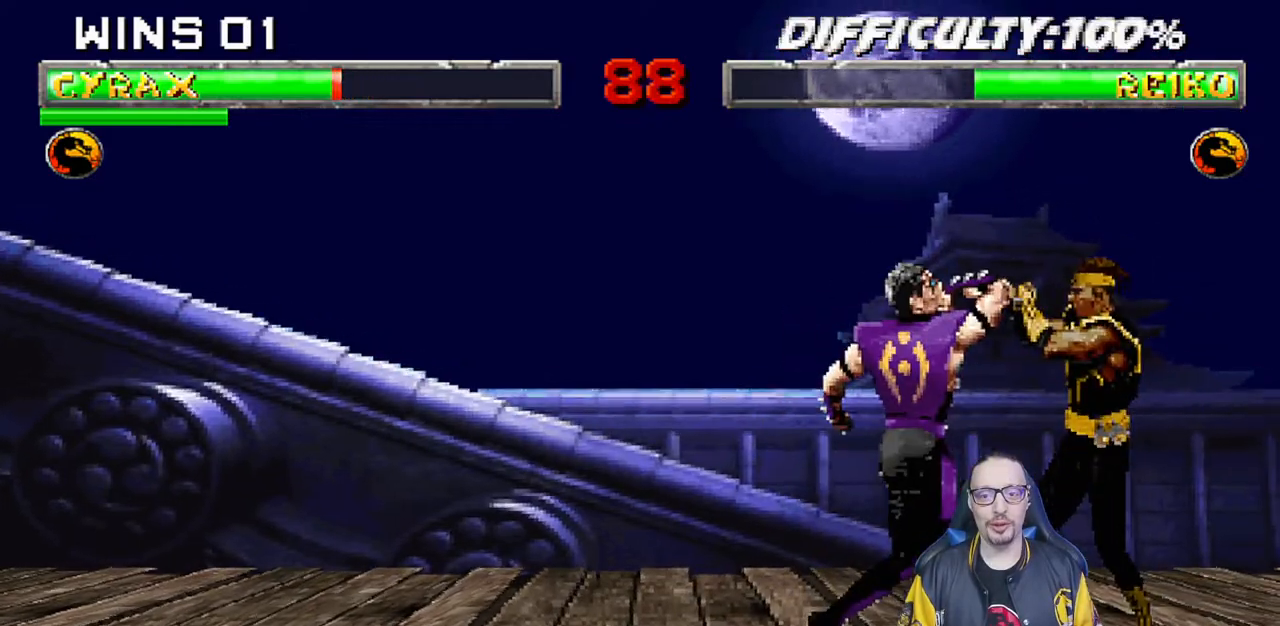
{"dt_ms": 500, "buttons": ["R1"], "left_stick": "center", "right_stick": "center"}
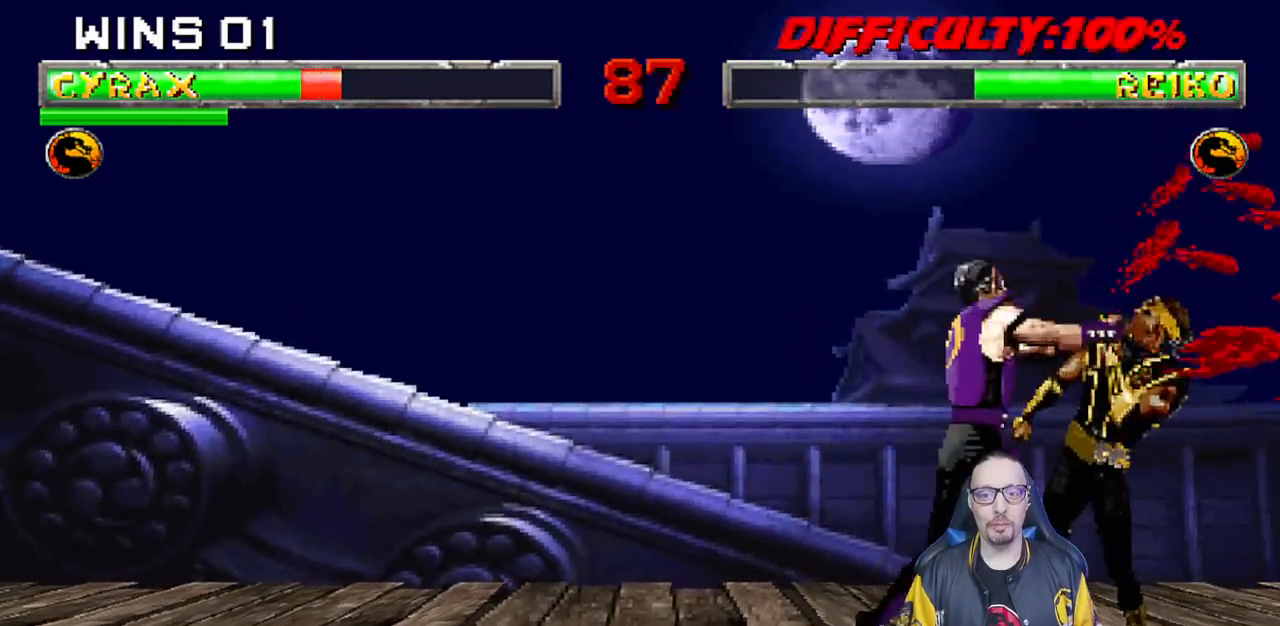
{"dt_ms": 500, "buttons": ["L1", "DPAD_DOWN", "DPAD_RIGHT"], "left_stick": "center", "right_stick": "center", "events": [[117, "R1", "up"], [317, "DPAD_DOWN", "down"], [350, "DPAD_RIGHT", "down"], [350, "L1", "down"]]}
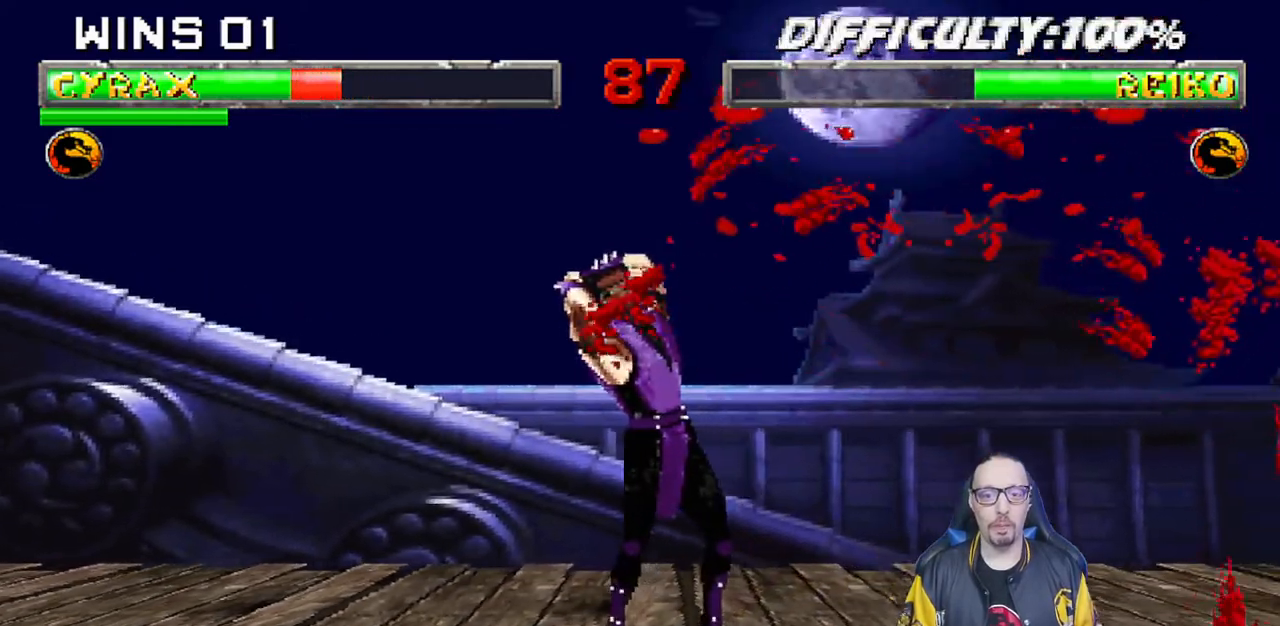
{"dt_ms": 500, "buttons": ["L1", "R1", "DPAD_DOWN", "DPAD_RIGHT"], "left_stick": "center", "right_stick": "center", "events": [[17, "R1", "down"]]}
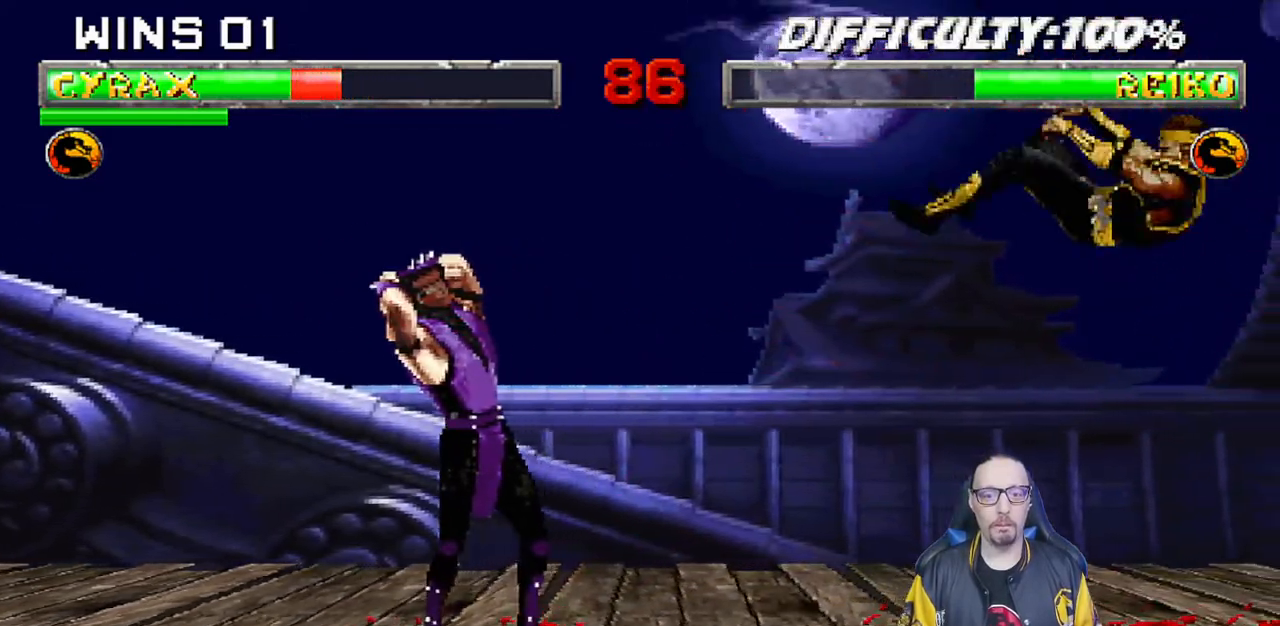
{"dt_ms": 500, "buttons": ["L1", "DPAD_UP", "DPAD_RIGHT"], "left_stick": "center", "right_stick": "center", "events": [[200, "DPAD_RIGHT", "up"], [233, "DPAD_DOWN", "up"], [233, "L1", "up"], [250, "R1", "up"], [433, "DPAD_RIGHT", "down"], [433, "DPAD_UP", "down"], [433, "L1", "down"]]}
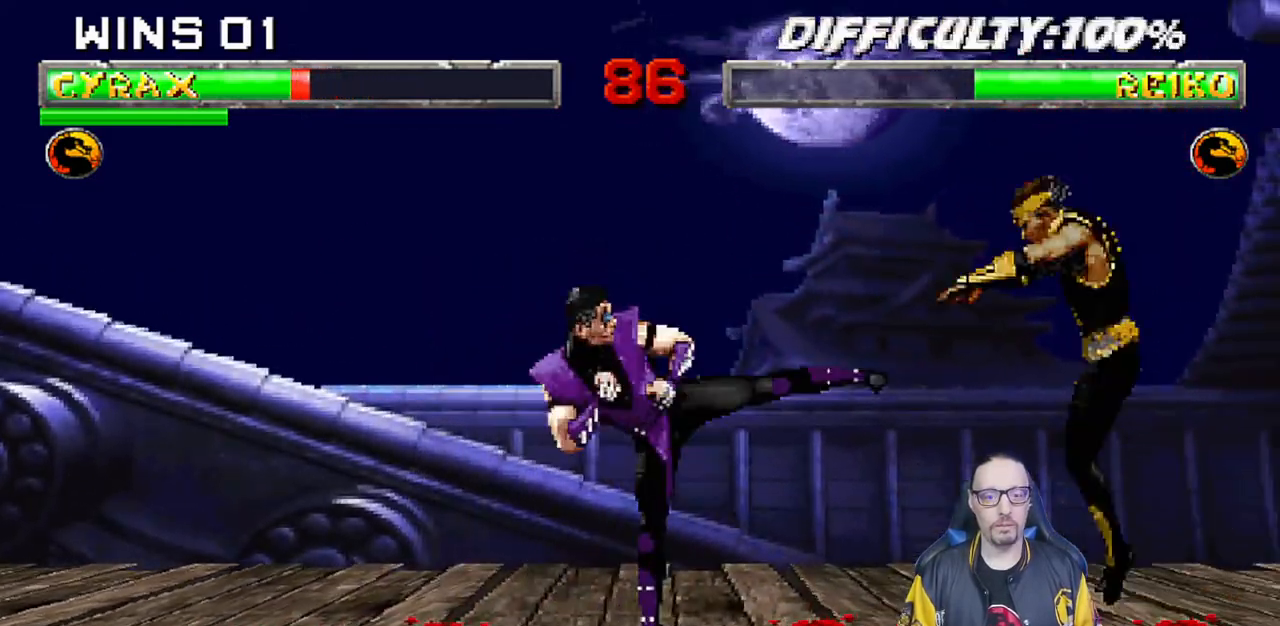
{"dt_ms": 500, "buttons": ["DPAD_RIGHT"], "left_stick": "center", "right_stick": "center", "events": [[100, "TRIANGLE", "down"], [183, "DPAD_RIGHT", "up"], [183, "DPAD_UP", "up"], [183, "L1", "up"], [233, "TRIANGLE", "up"], [300, "DPAD_RIGHT", "down"], [367, "DPAD_RIGHT", "up"], [450, "DPAD_RIGHT", "down"]]}
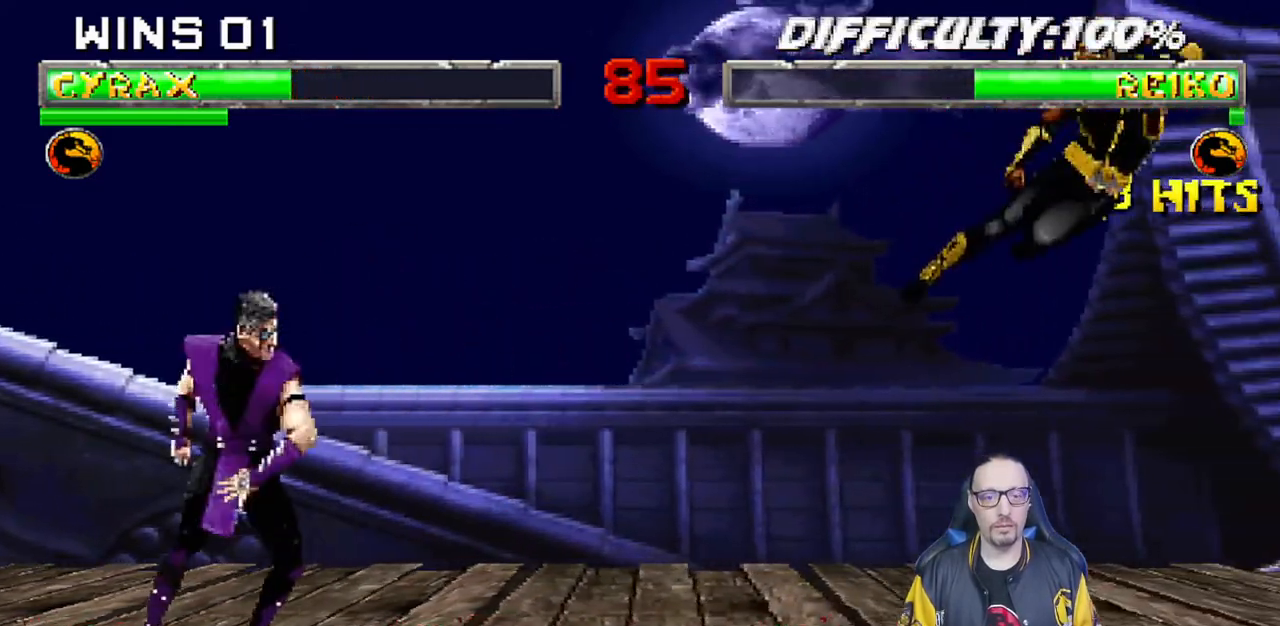
{"dt_ms": 500, "buttons": ["R1"], "left_stick": "center", "right_stick": "center", "events": [[17, "DPAD_RIGHT", "up"], [100, "DPAD_RIGHT", "down"], [133, "CIRCLE", "down"], [217, "CIRCLE", "up"], [283, "R1", "down"], [317, "DPAD_RIGHT", "up"]]}
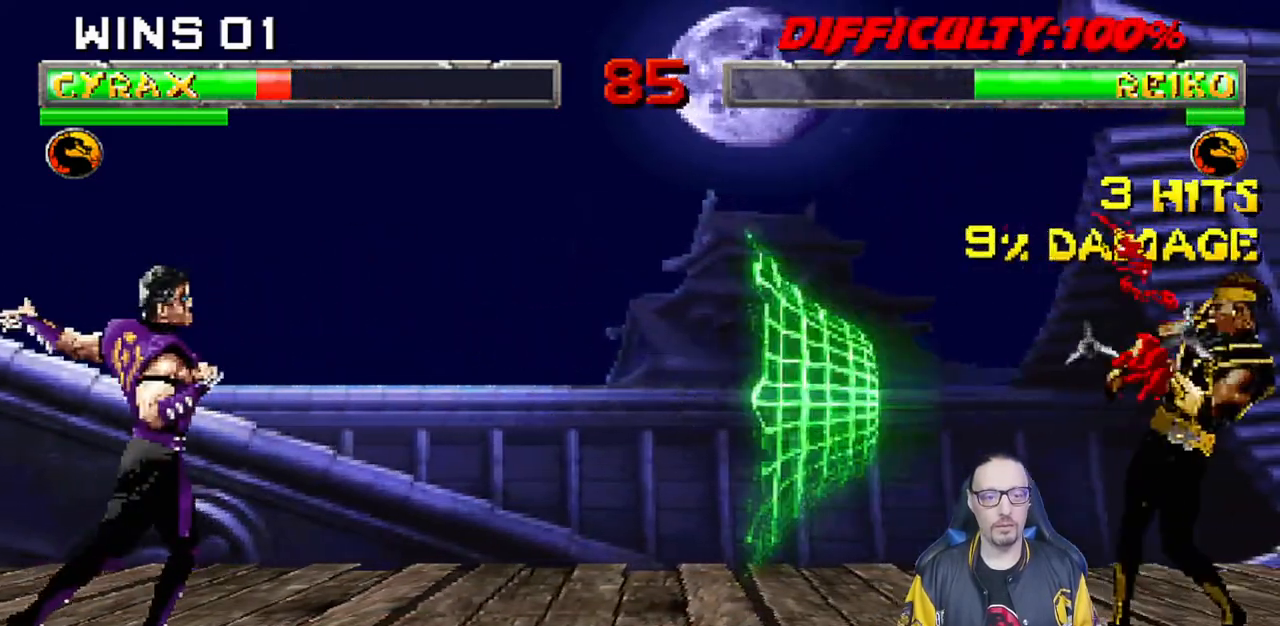
{"dt_ms": 500, "buttons": [], "left_stick": "center", "right_stick": "center", "events": [[100, "R1", "up"], [200, "right_stick", "down"], [367, "right_stick", "center"]]}